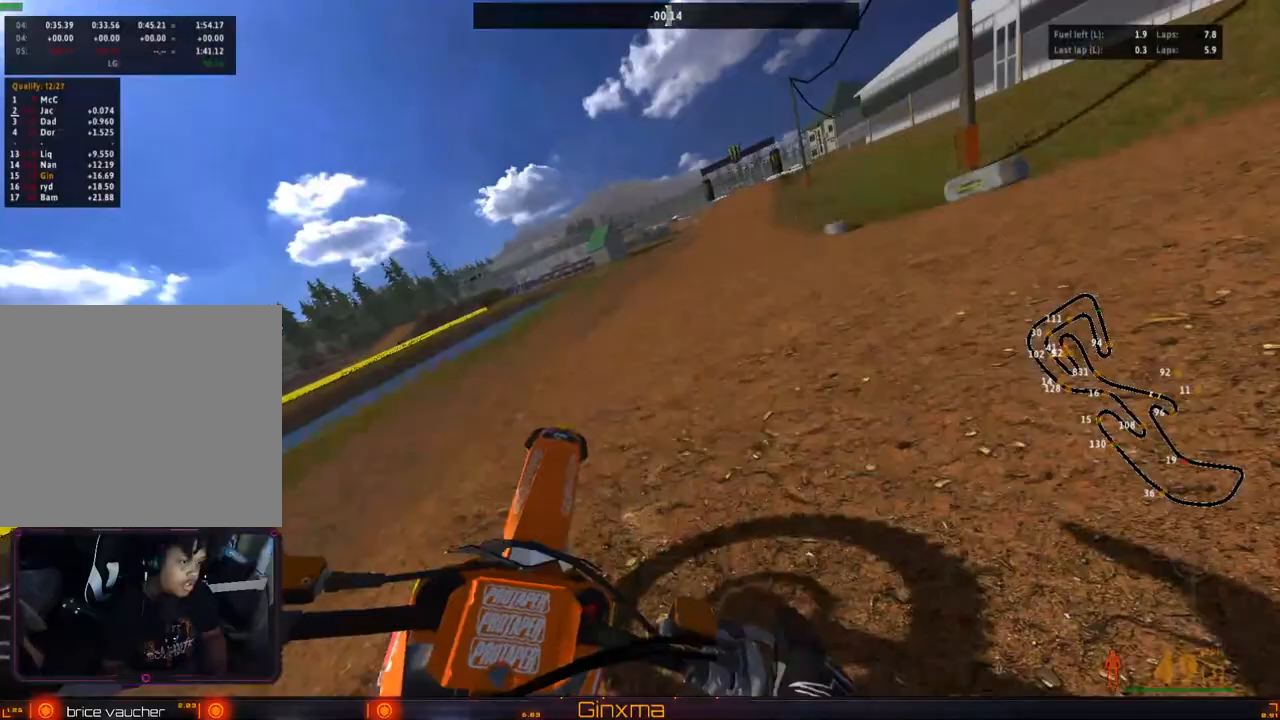
Gameplay with a controller (PlayStation layout); each line is a JSON object with the inputs held at the frame after it. "events" lists button and stick changes between this image and that frame as [ms after this image, input, new state], when the widget could be followed in between.
{"buttons": ["R2"], "left_stick": "center", "right_stick": "center", "events": [[17, "R2", "up"], [233, "left_stick", "right"], [417, "left_stick", "center"], [467, "R2", "down"]]}
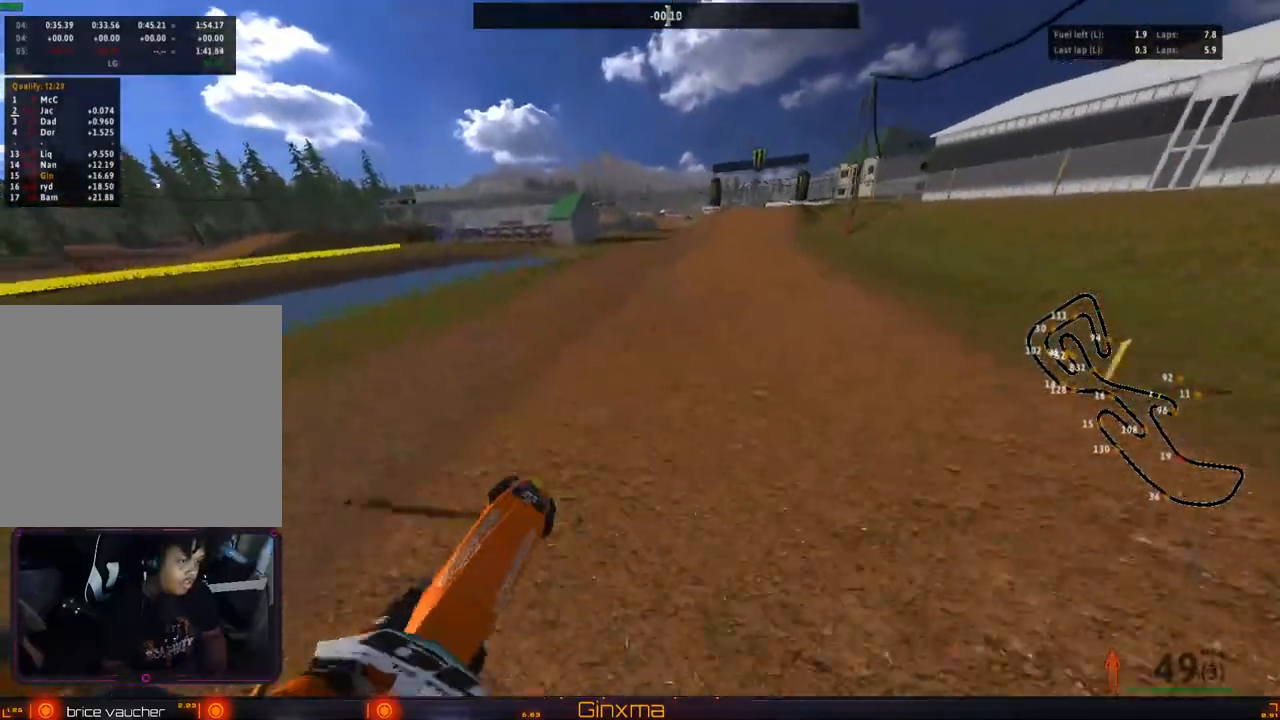
{"buttons": ["R2"], "left_stick": "center", "right_stick": "center", "events": [[17, "left_stick", "up-left"], [183, "CROSS", "down"], [233, "left_stick", "center"], [333, "CROSS", "up"], [333, "left_stick", "right"], [417, "left_stick", "center"]]}
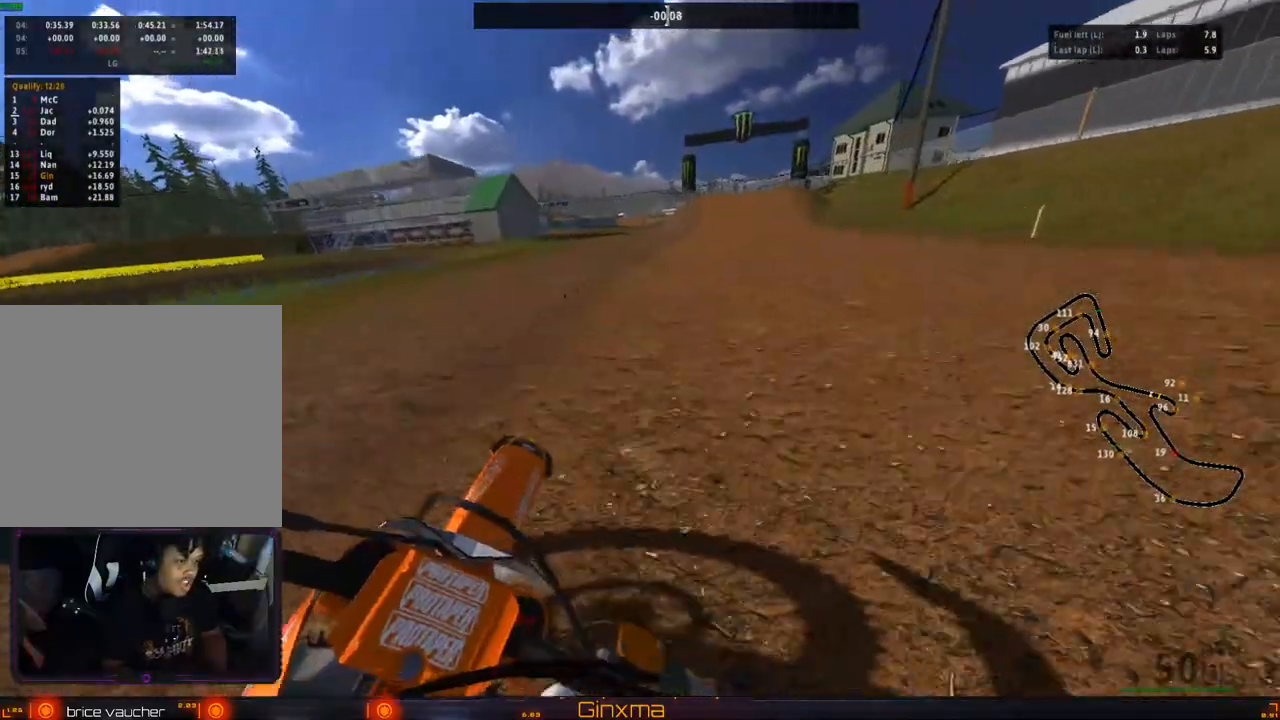
{"buttons": ["R2"], "left_stick": "down-left", "right_stick": "center", "events": [[183, "left_stick", "down-left"], [300, "CROSS", "down"], [433, "CROSS", "up"]]}
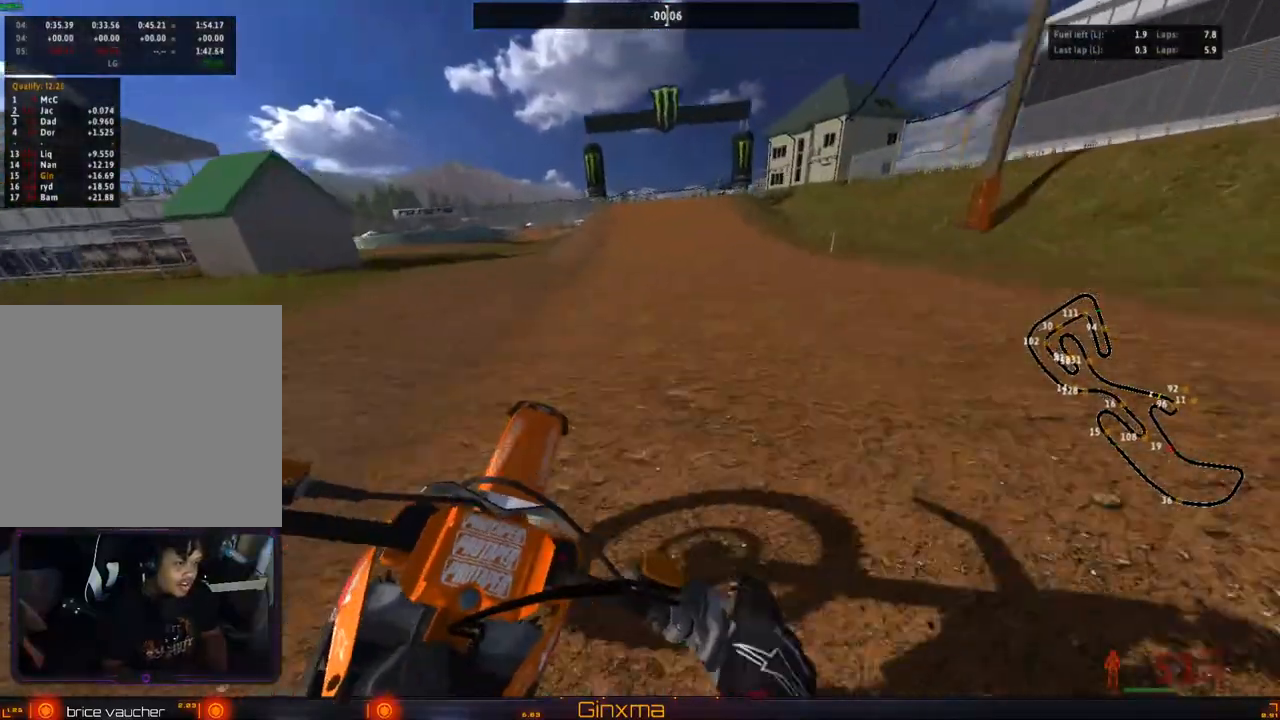
{"buttons": ["CROSS", "R2"], "left_stick": "down-left", "right_stick": "center", "events": [[383, "CROSS", "down"]]}
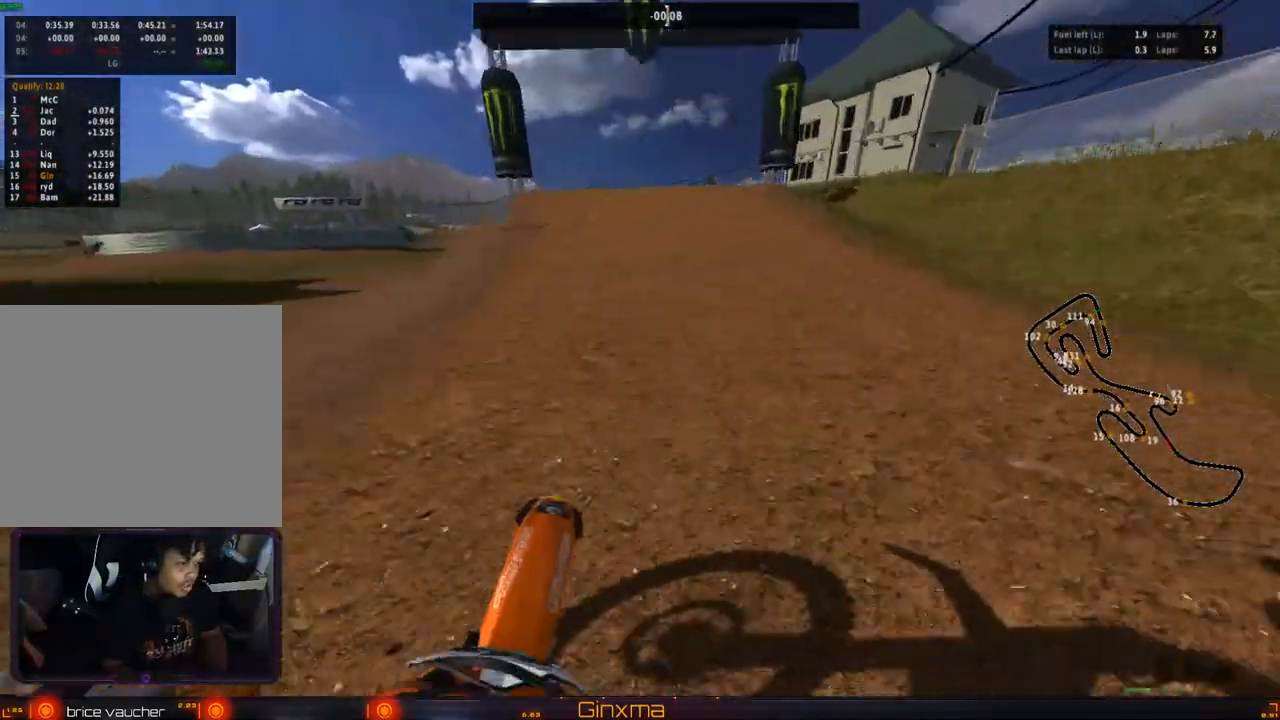
{"buttons": [], "left_stick": "left", "right_stick": "center", "events": [[17, "CROSS", "up"], [217, "R2", "up"], [250, "left_stick", "left"]]}
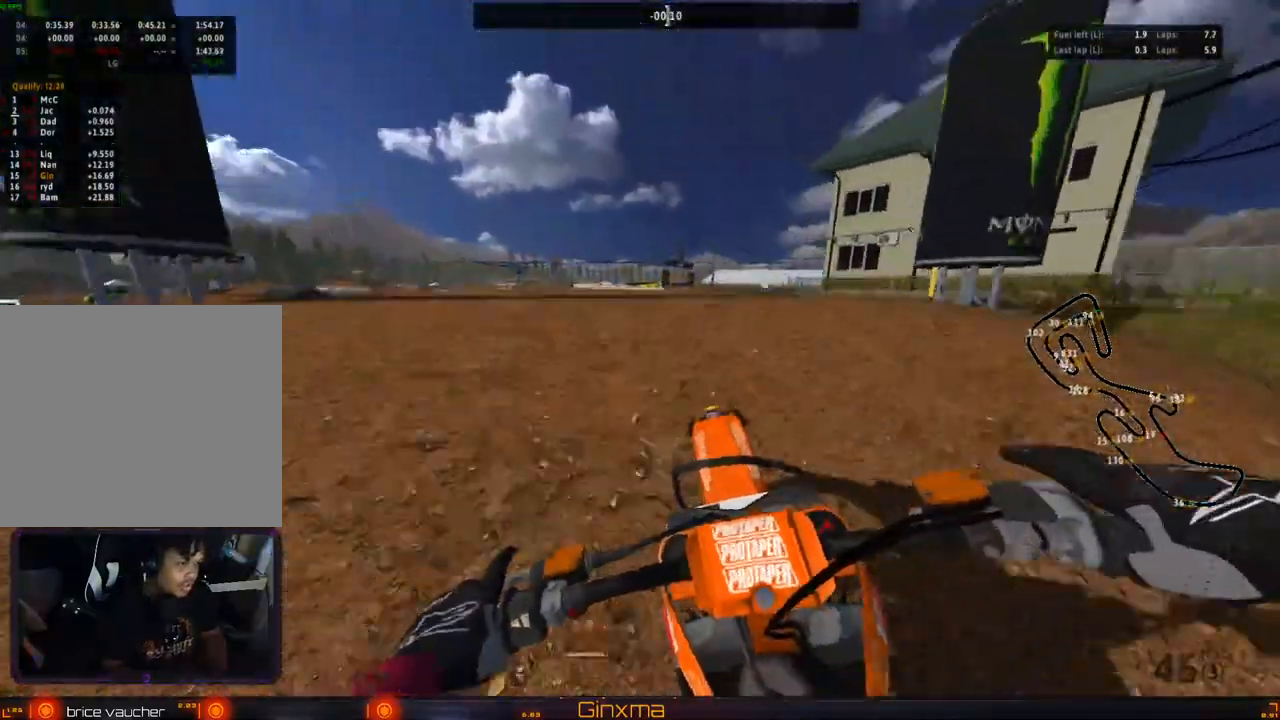
{"buttons": ["R2"], "left_stick": "right", "right_stick": "center", "events": [[150, "R2", "down"], [167, "left_stick", "down-right"], [217, "left_stick", "right"], [283, "R2", "up"], [450, "R2", "down"]]}
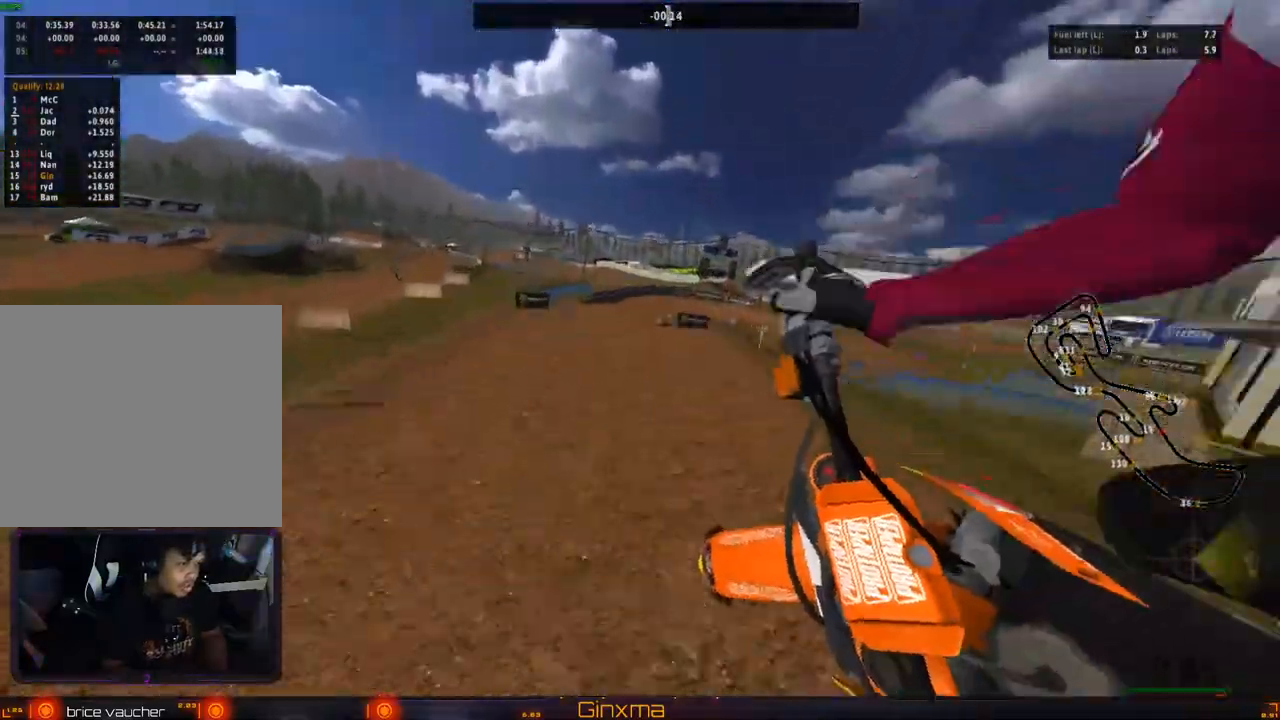
{"buttons": ["R2"], "left_stick": "up", "right_stick": "center", "events": [[483, "left_stick", "up"]]}
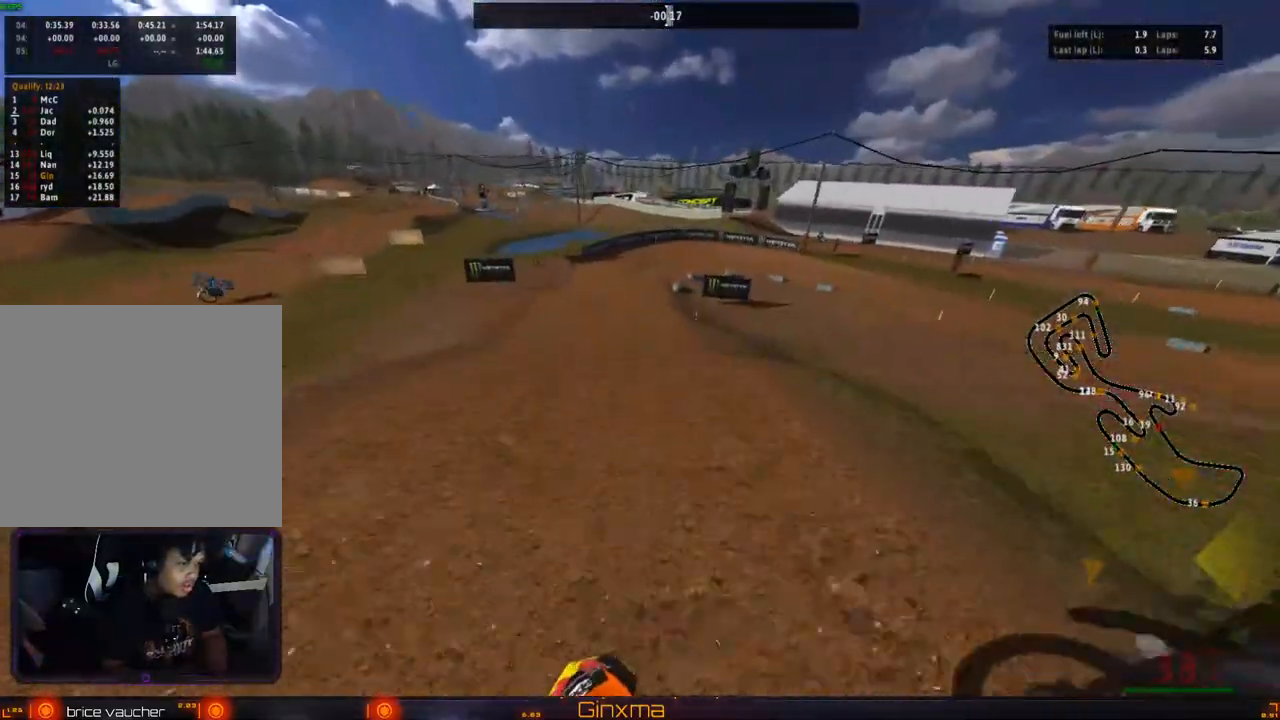
{"buttons": ["L2"], "left_stick": "center", "right_stick": "center", "events": [[133, "R2", "up"], [150, "left_stick", "center"], [217, "TRIANGLE", "down"], [317, "L2", "down"], [317, "TRIANGLE", "up"], [333, "left_stick", "right"], [450, "left_stick", "center"]]}
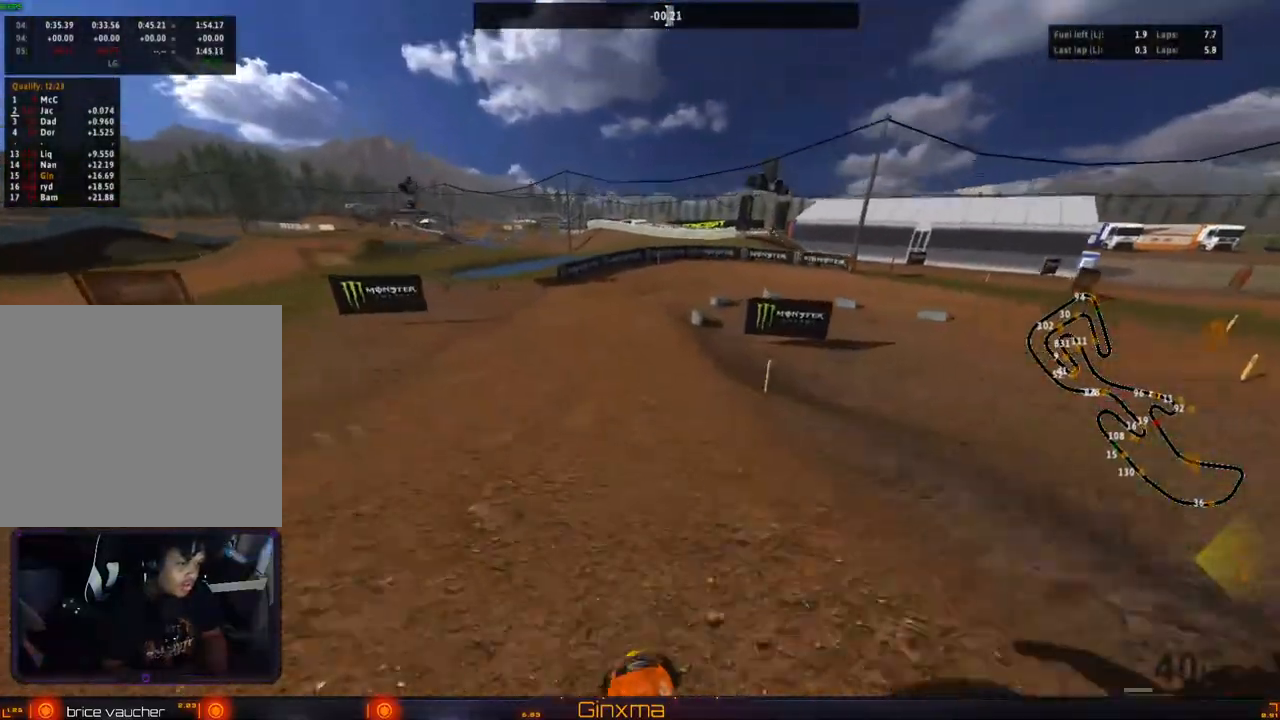
{"buttons": ["L2"], "left_stick": "center", "right_stick": "center", "events": [[17, "L2", "up"], [67, "L2", "down"], [100, "left_stick", "right"], [167, "left_stick", "center"], [267, "left_stick", "right"], [433, "left_stick", "center"]]}
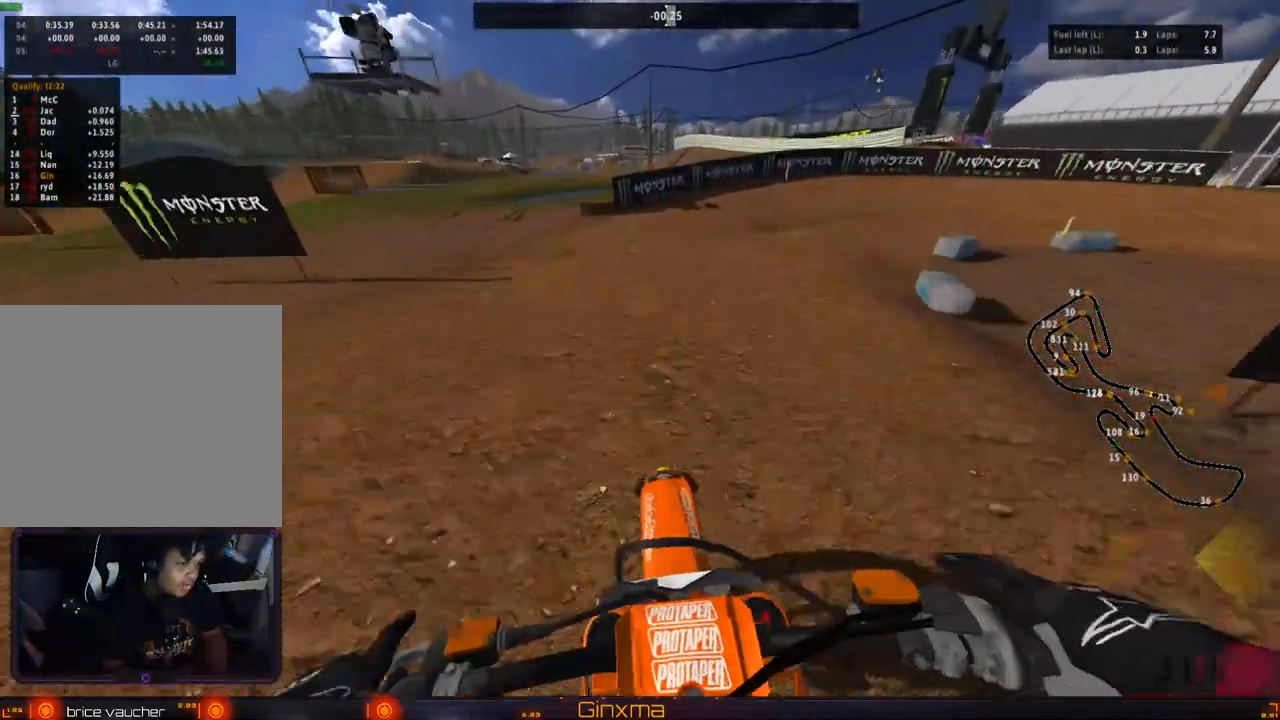
{"buttons": ["R2"], "left_stick": "center", "right_stick": "center", "events": [[17, "left_stick", "right"], [117, "L2", "up"], [183, "L2", "down"], [317, "L2", "up"], [350, "left_stick", "center"], [467, "R2", "down"]]}
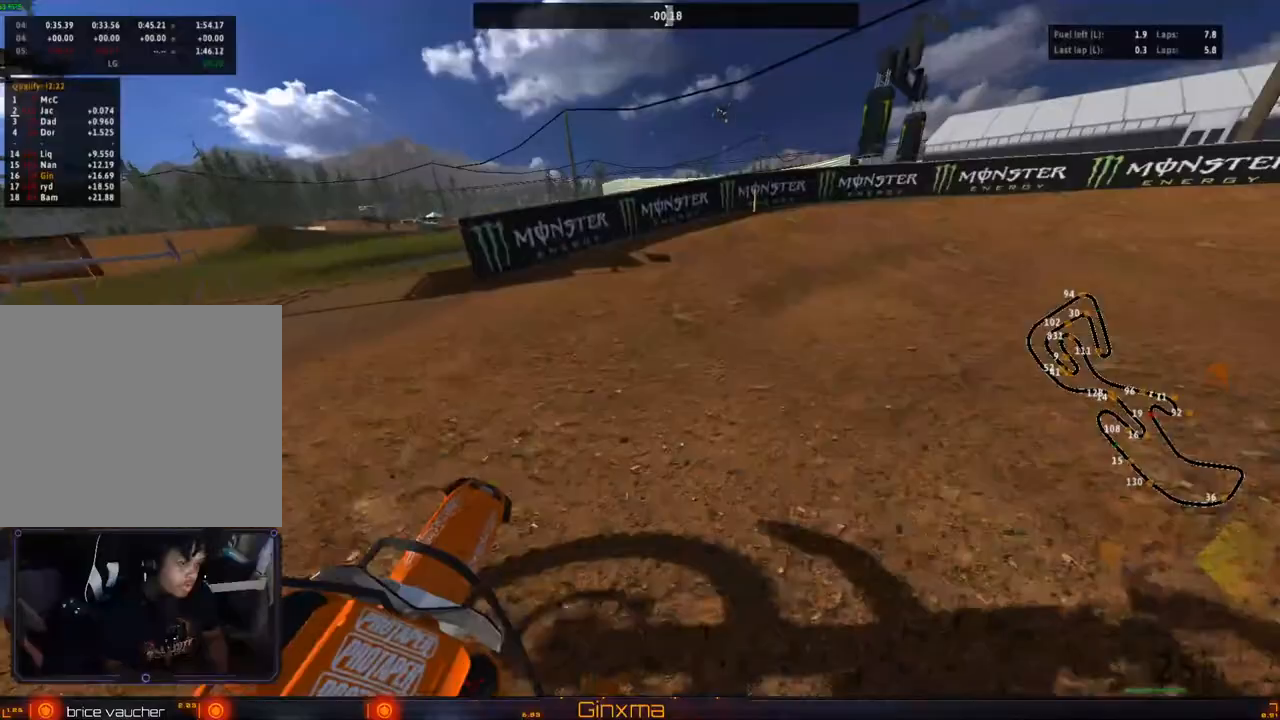
{"buttons": ["R2"], "left_stick": "center", "right_stick": "center", "events": [[17, "left_stick", "right"], [100, "R2", "up"], [150, "left_stick", "center"], [167, "R2", "down"]]}
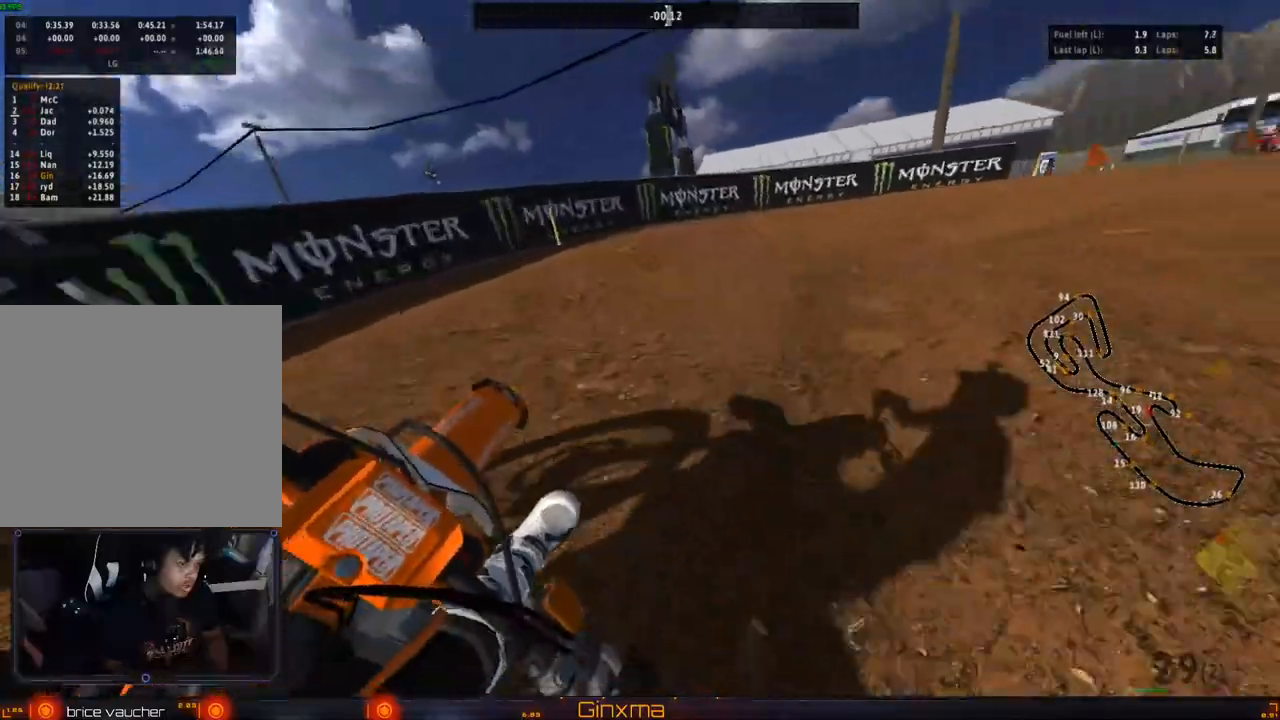
{"buttons": ["R2"], "left_stick": "down-right", "right_stick": "center", "events": [[17, "R2", "up"], [17, "left_stick", "right"], [67, "R2", "down"], [117, "left_stick", "center"], [283, "left_stick", "right"], [417, "left_stick", "down-right"]]}
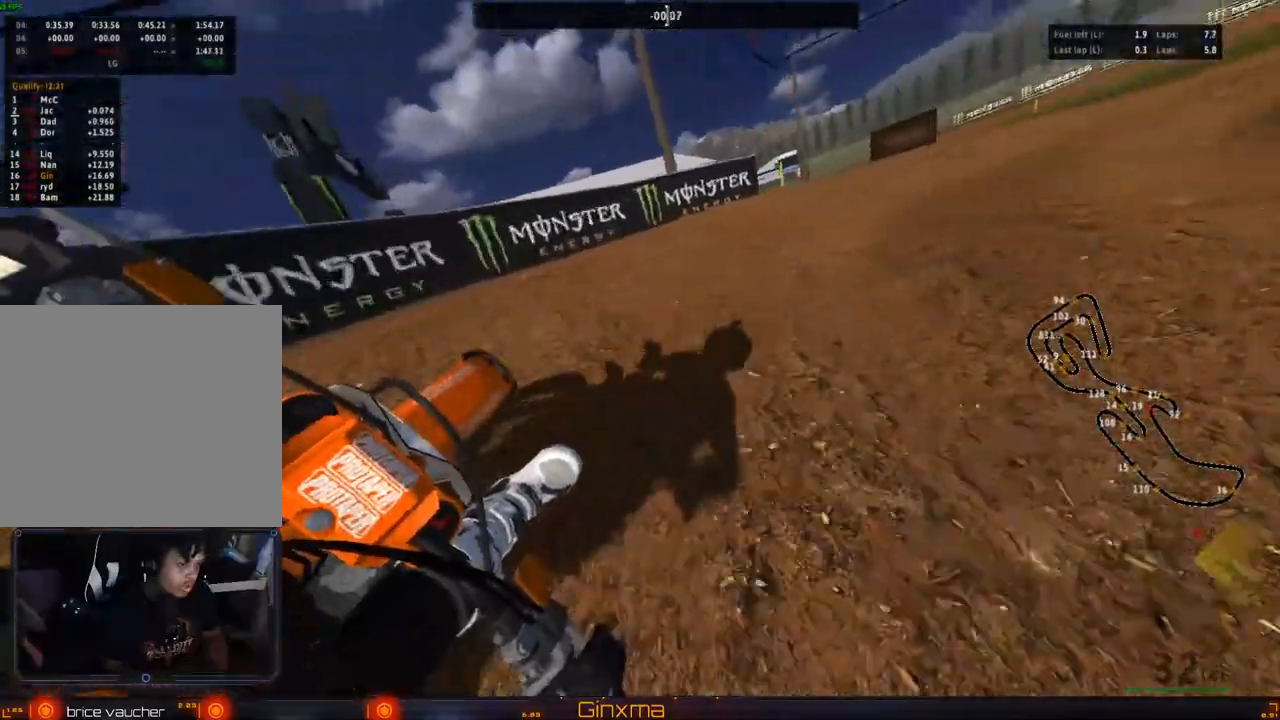
{"buttons": ["R2"], "left_stick": "down-right", "right_stick": "center", "events": [[400, "R2", "up"], [433, "R2", "down"]]}
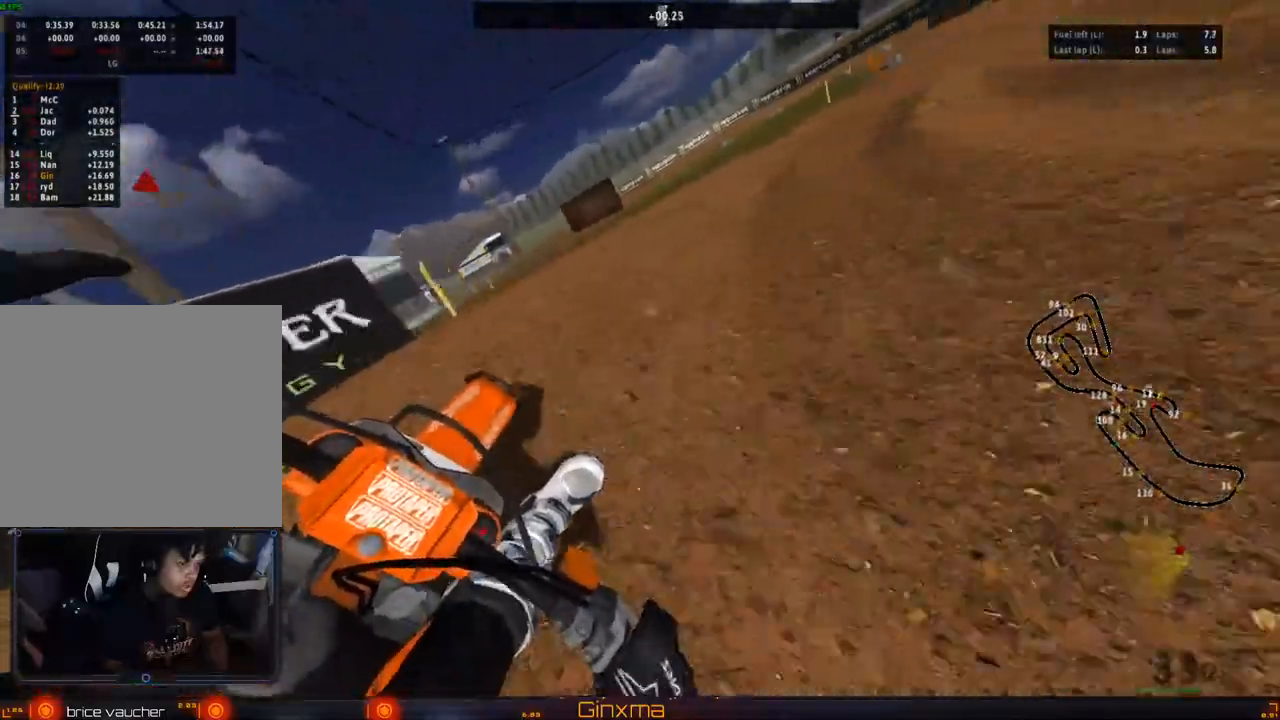
{"buttons": ["R2"], "left_stick": "left", "right_stick": "center", "events": [[200, "left_stick", "center"], [467, "left_stick", "left"]]}
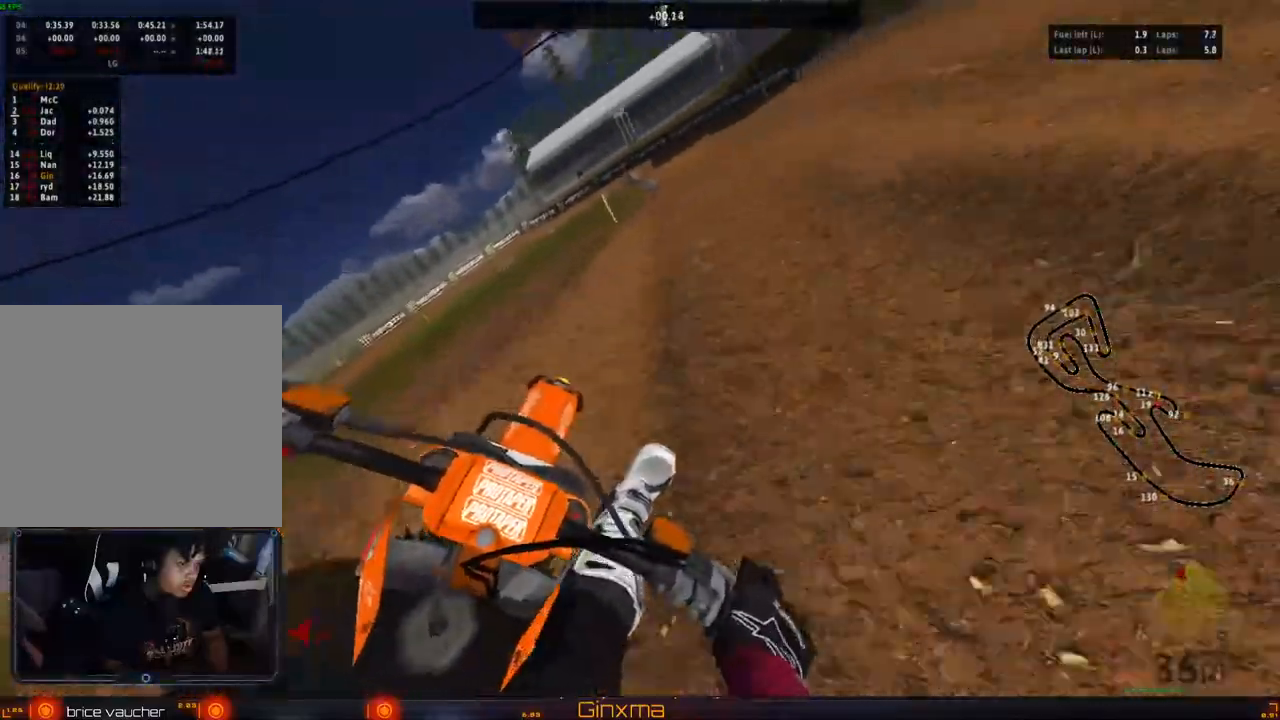
{"buttons": ["R2"], "left_stick": "center", "right_stick": "center", "events": [[233, "R2", "up"], [350, "left_stick", "center"], [367, "R2", "down"]]}
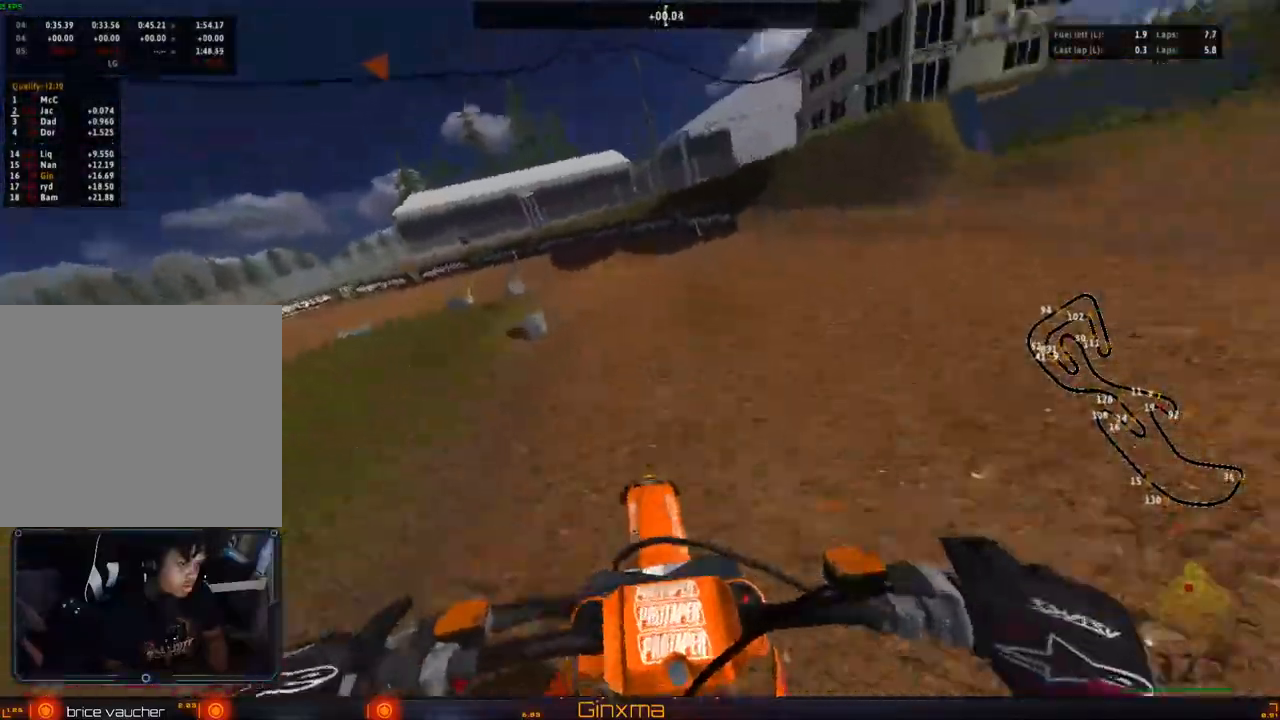
{"buttons": [], "left_stick": "left", "right_stick": "center", "events": [[33, "R2", "up"], [200, "left_stick", "left"], [267, "L2", "down"], [400, "L2", "up"], [450, "left_stick", "center"], [500, "left_stick", "left"]]}
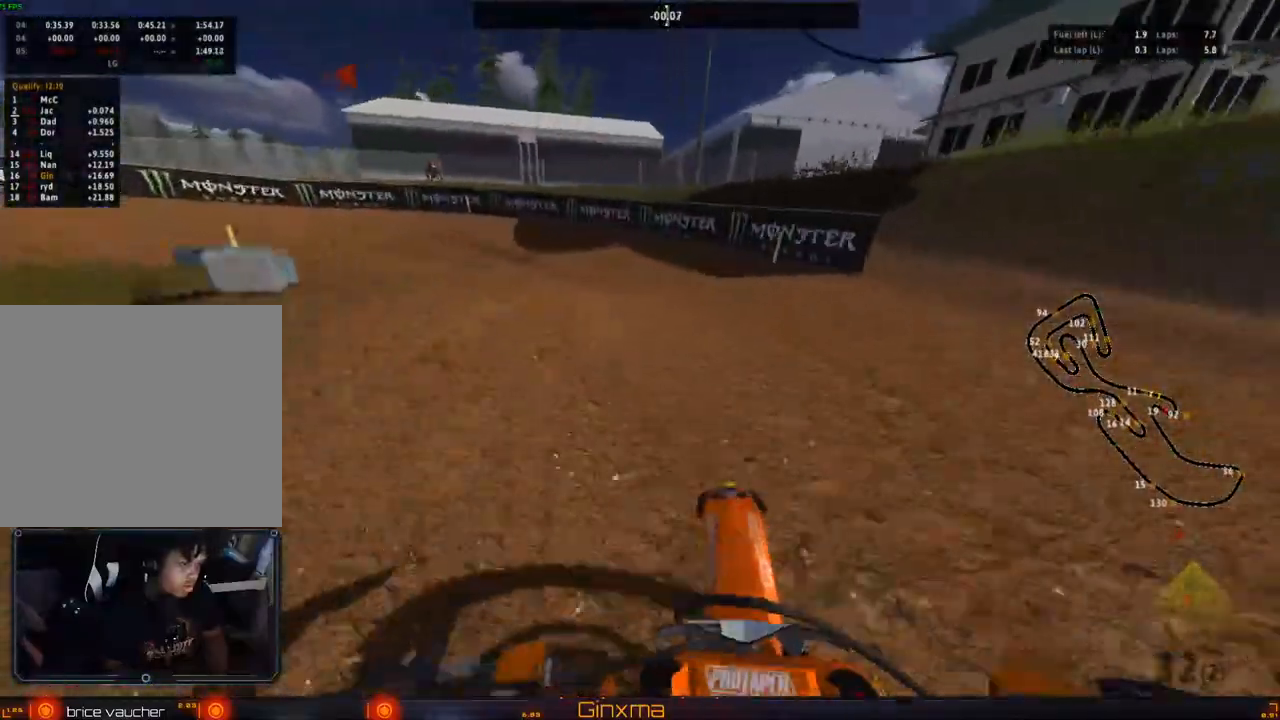
{"buttons": ["R2"], "left_stick": "left", "right_stick": "center", "events": [[183, "left_stick", "center"], [433, "R2", "down"], [483, "left_stick", "left"]]}
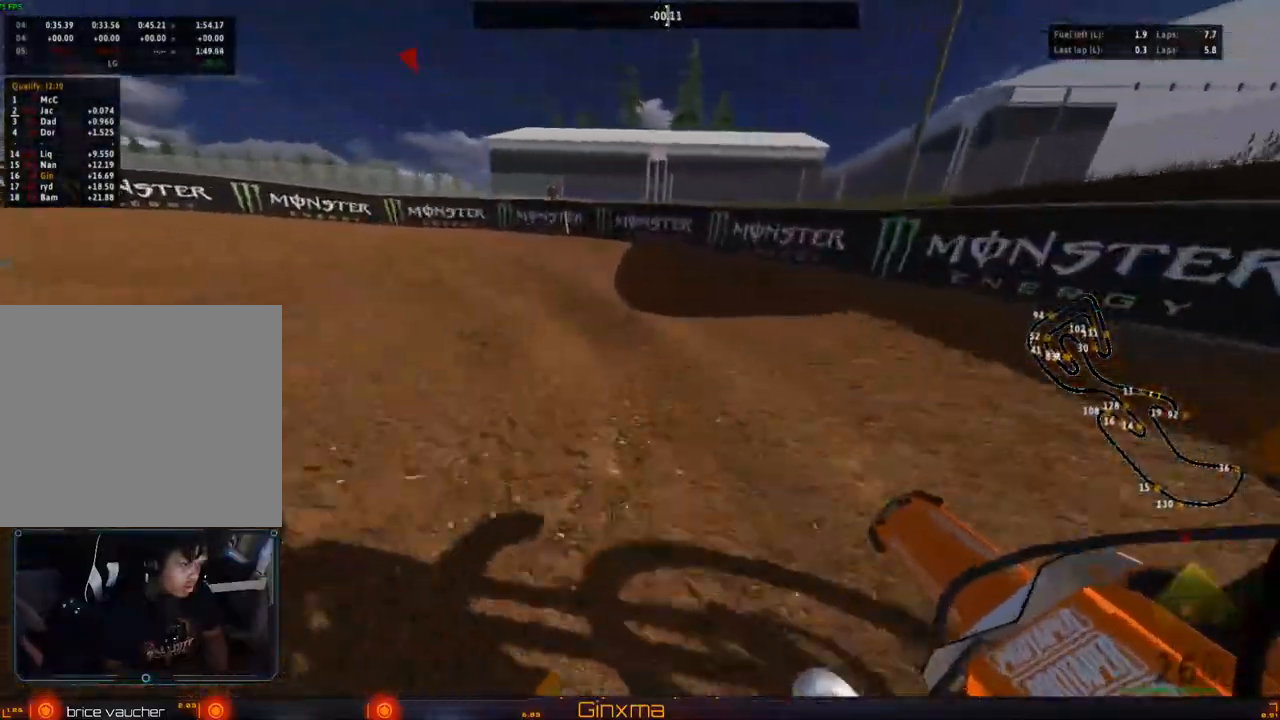
{"buttons": [], "left_stick": "left", "right_stick": "center", "events": [[83, "R2", "up"], [100, "left_stick", "center"], [300, "R2", "down"], [450, "R2", "up"], [483, "left_stick", "left"]]}
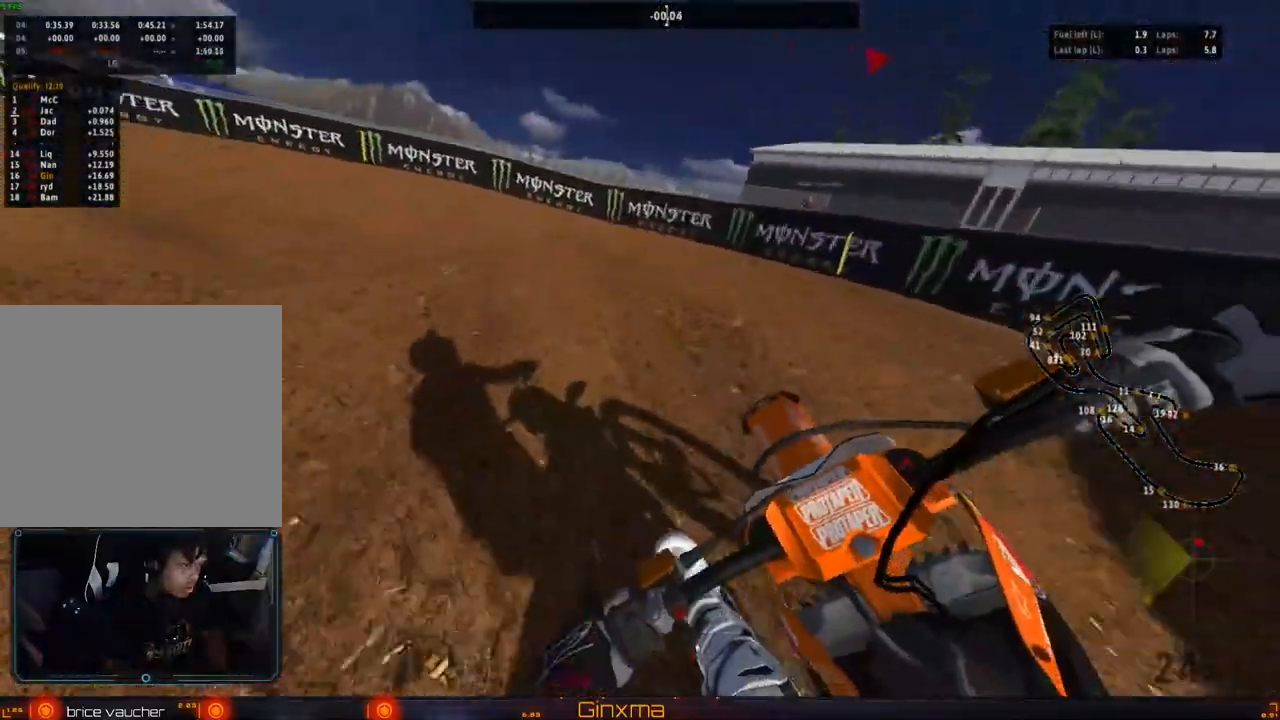
{"buttons": [], "left_stick": "left", "right_stick": "center", "events": [[67, "R2", "down"], [117, "left_stick", "center"], [400, "left_stick", "left"], [500, "R2", "up"]]}
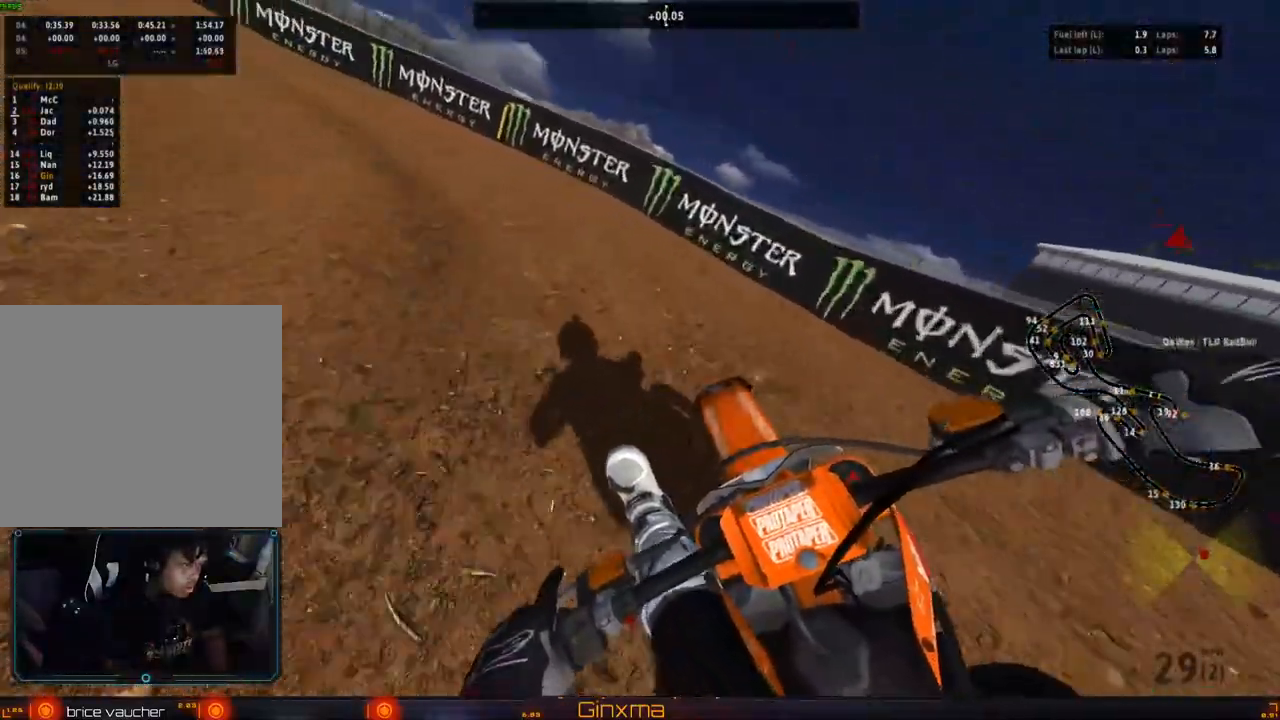
{"buttons": ["R2"], "left_stick": "center", "right_stick": "center", "events": [[250, "left_stick", "center"], [333, "R2", "down"]]}
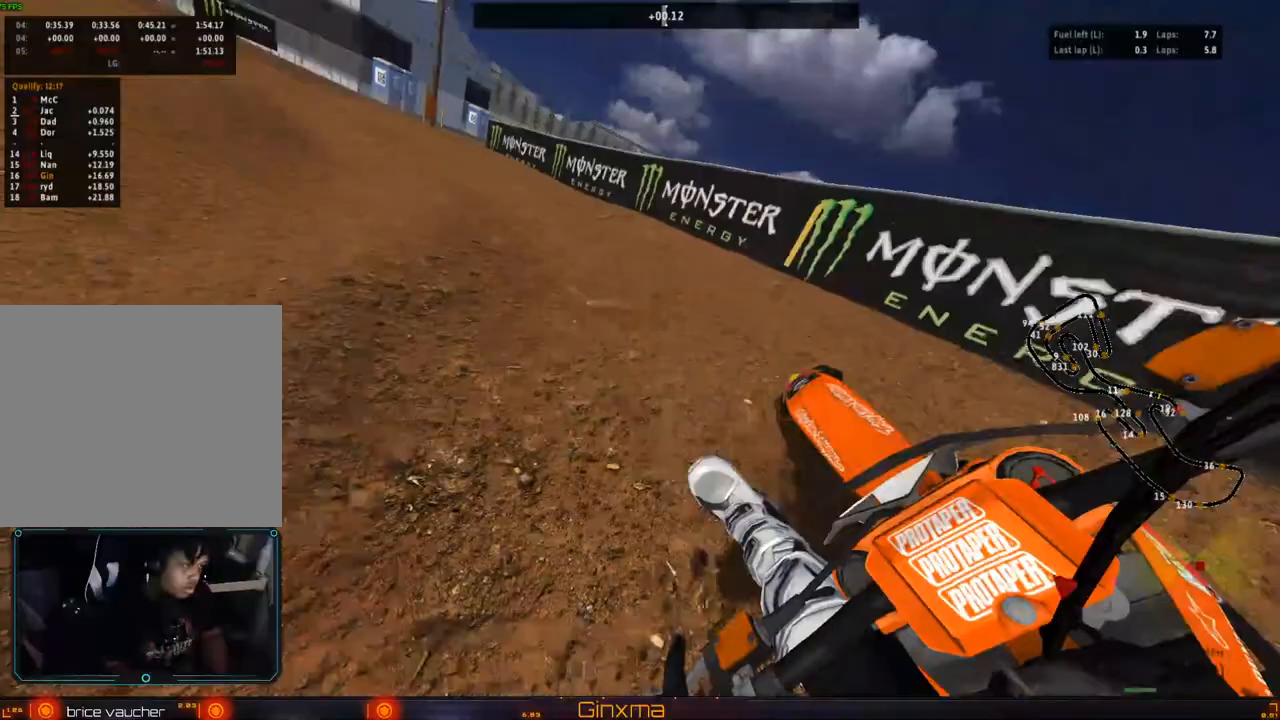
{"buttons": ["R2"], "left_stick": "center", "right_stick": "center", "events": []}
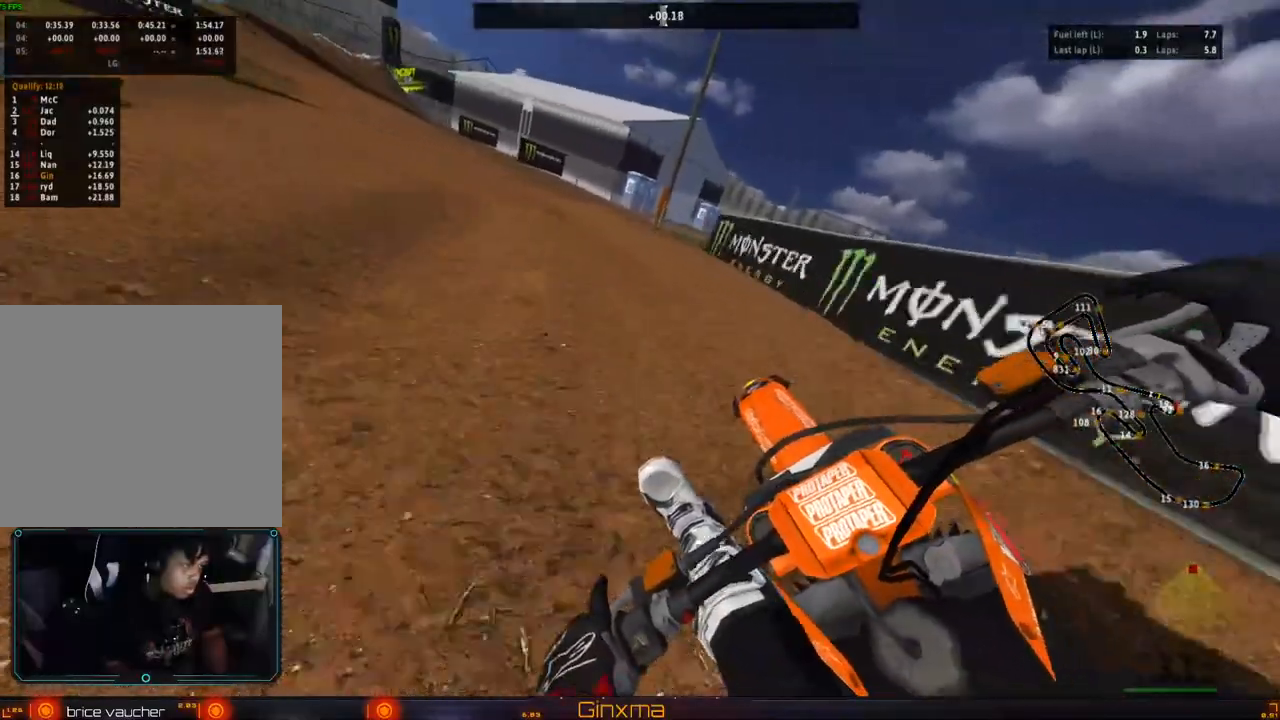
{"buttons": ["R2"], "left_stick": "center", "right_stick": "center", "events": []}
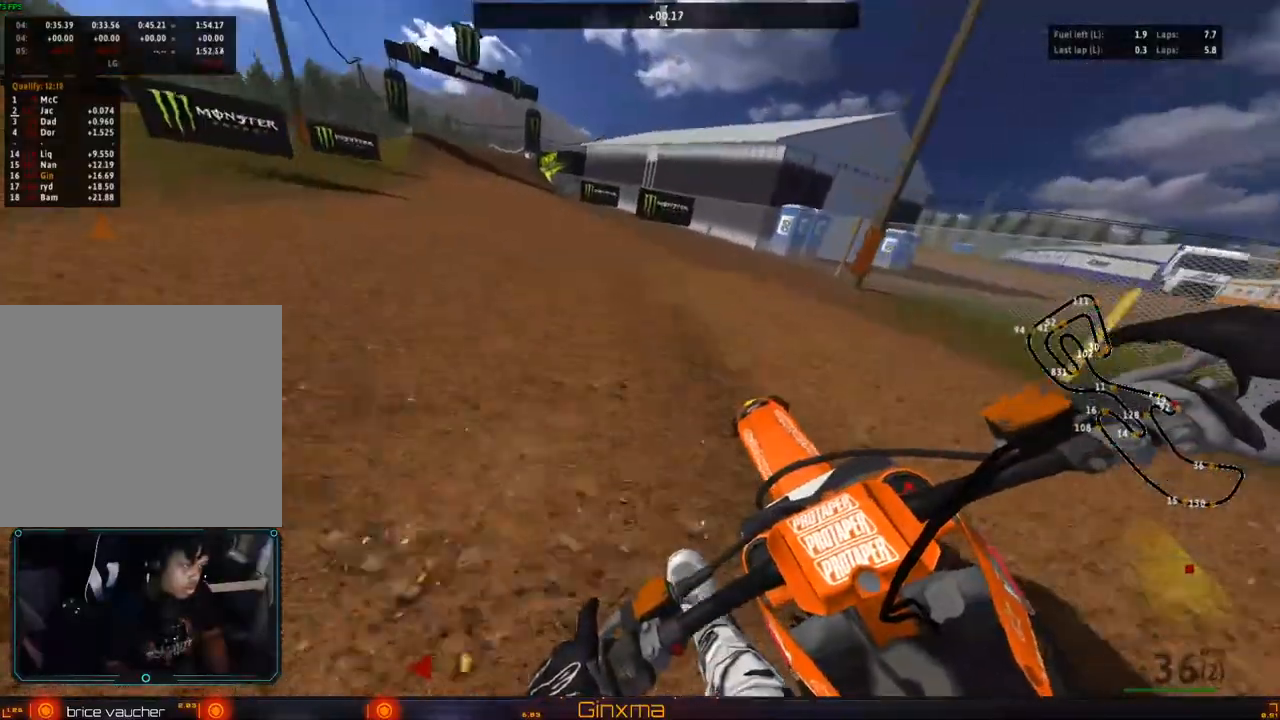
{"buttons": ["SQUARE", "R2"], "left_stick": "center", "right_stick": "center", "events": [[400, "SQUARE", "down"]]}
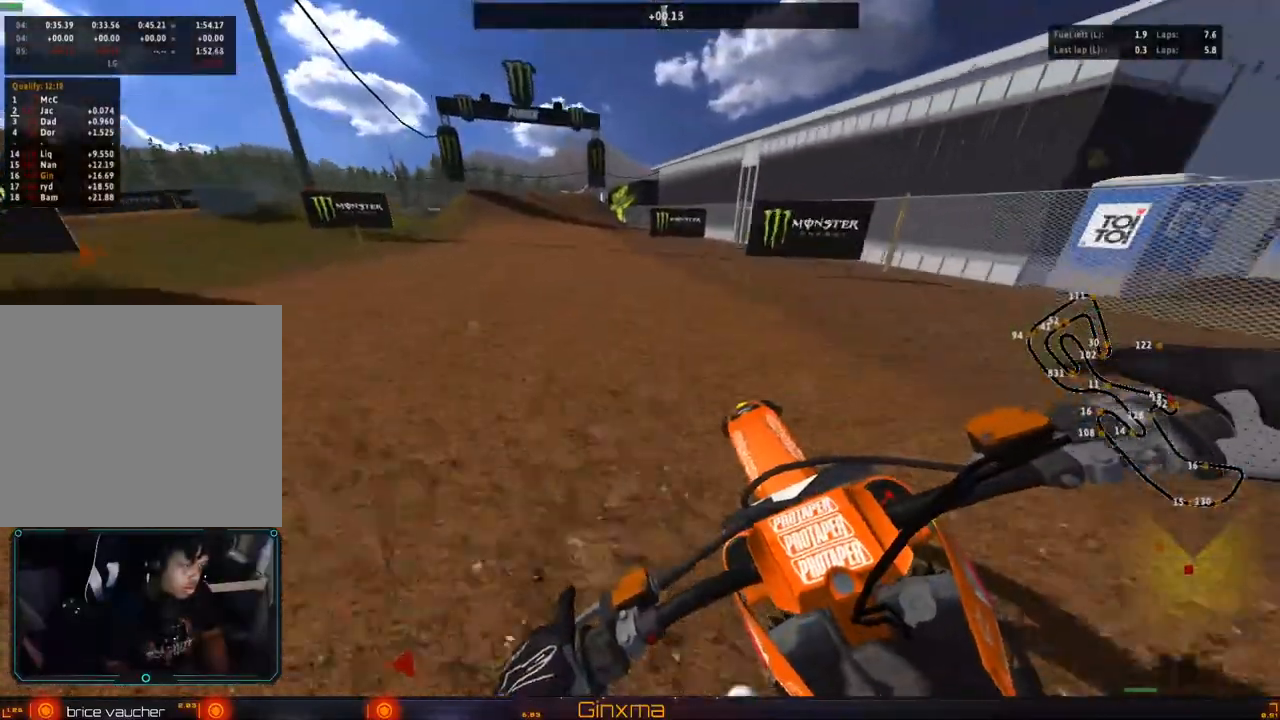
{"buttons": ["R2"], "left_stick": "center", "right_stick": "center", "events": [[33, "SQUARE", "up"]]}
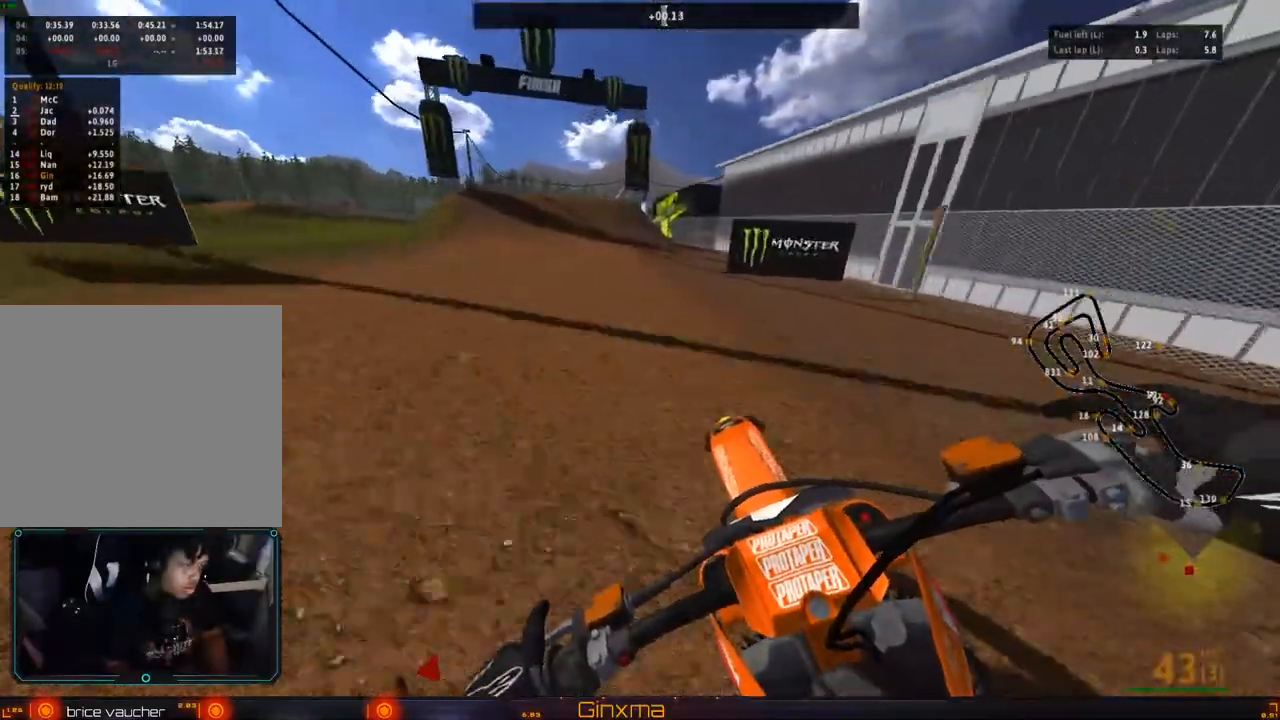
{"buttons": ["R2"], "left_stick": "right", "right_stick": "center", "events": [[417, "left_stick", "right"]]}
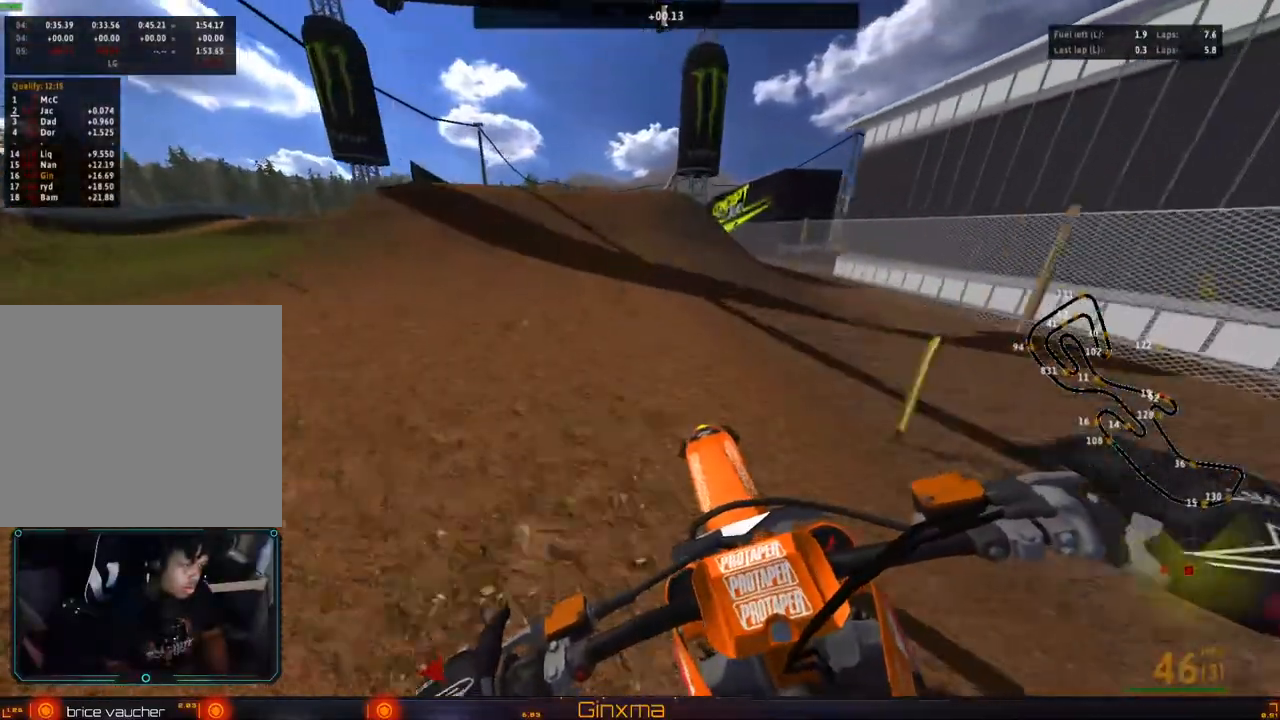
{"buttons": ["R2"], "left_stick": "down-left", "right_stick": "center", "events": [[33, "left_stick", "down-right"], [133, "left_stick", "center"], [200, "R2", "up"], [333, "left_stick", "down-left"], [467, "R2", "down"]]}
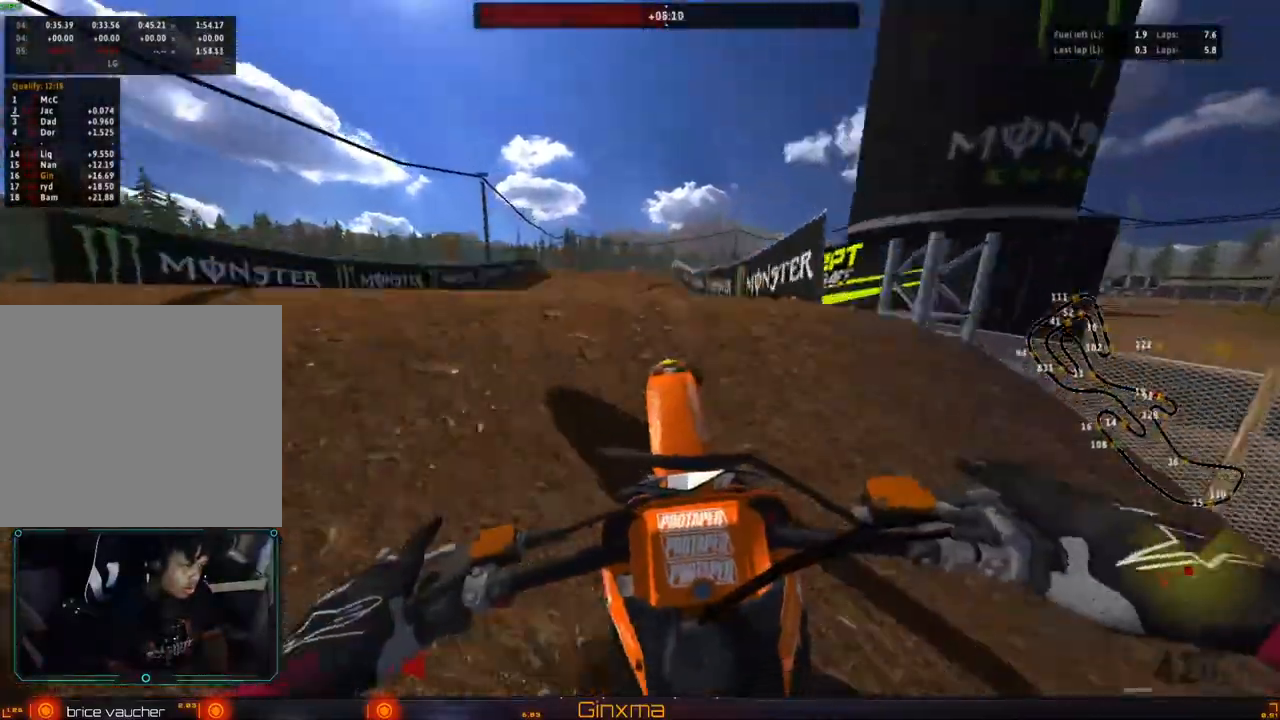
{"buttons": ["CROSS"], "left_stick": "right", "right_stick": "center", "events": [[50, "left_stick", "center"], [100, "left_stick", "right"], [150, "R2", "up"], [417, "CROSS", "down"]]}
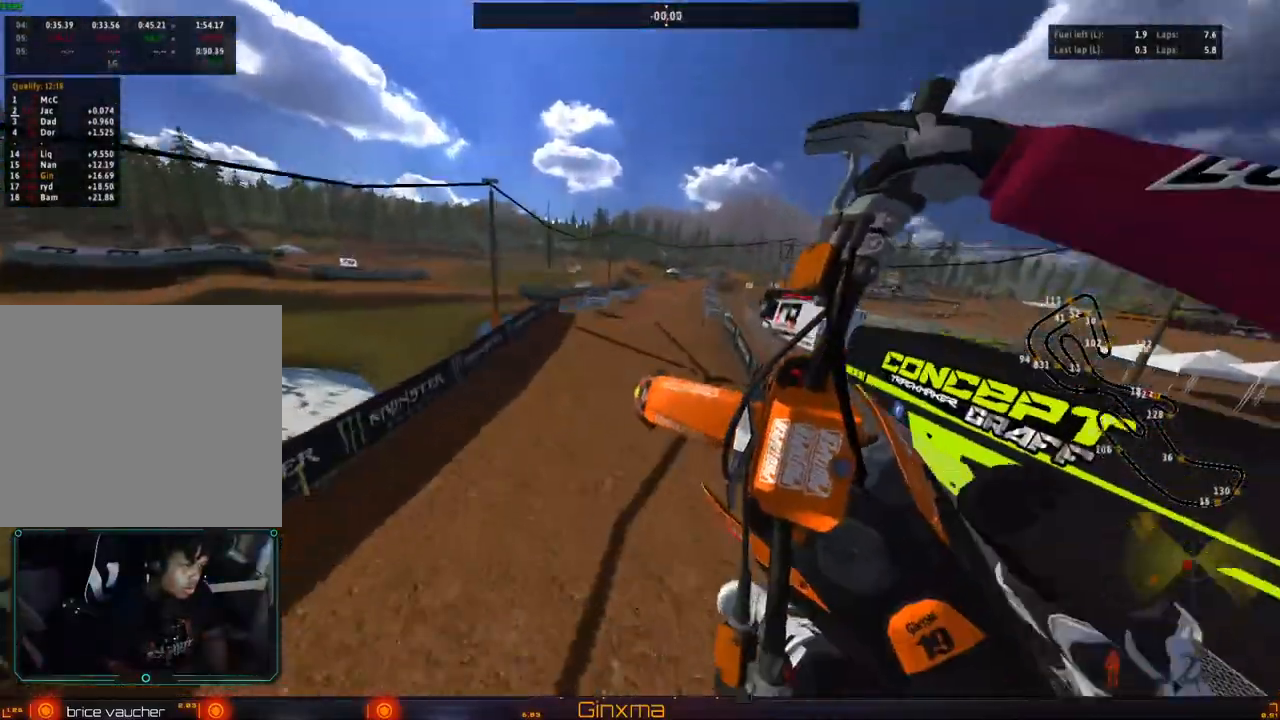
{"buttons": [], "left_stick": "up-right", "right_stick": "center", "events": [[83, "CROSS", "up"], [133, "R2", "down"], [267, "R2", "up"], [467, "left_stick", "up-right"]]}
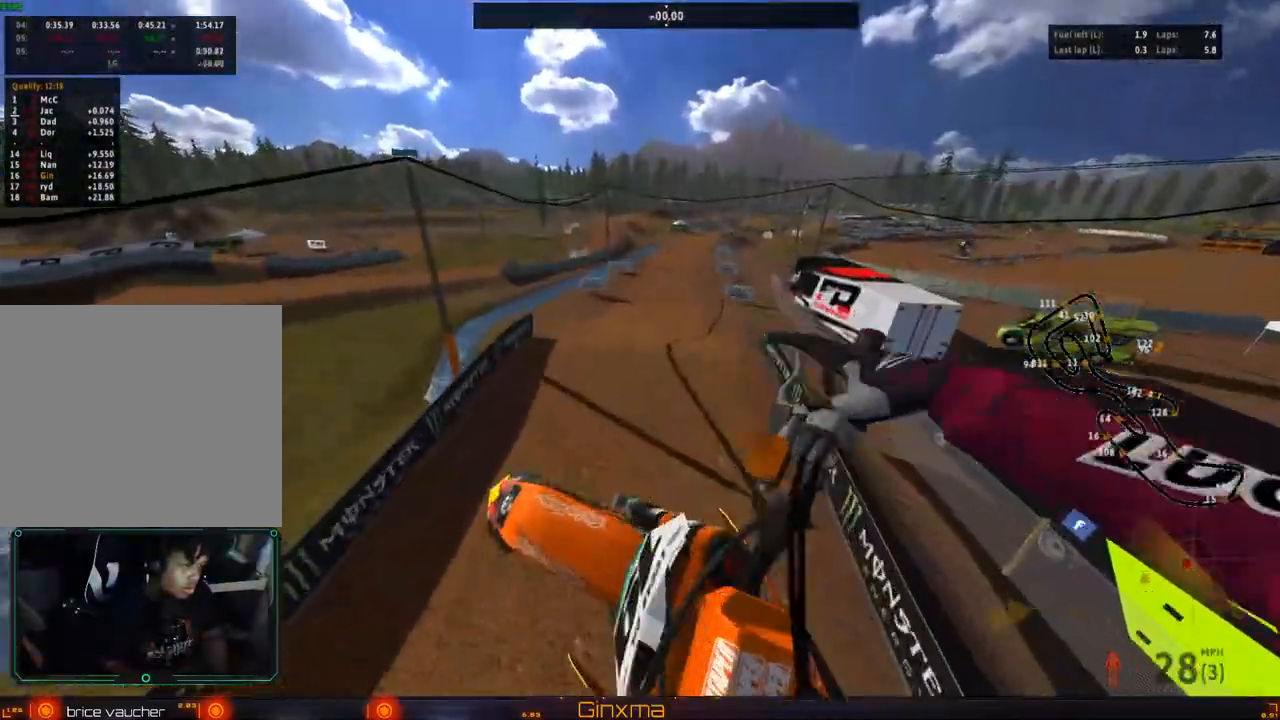
{"buttons": [], "left_stick": "up", "right_stick": "center", "events": [[100, "R2", "down"], [150, "left_stick", "up"], [417, "R2", "up"]]}
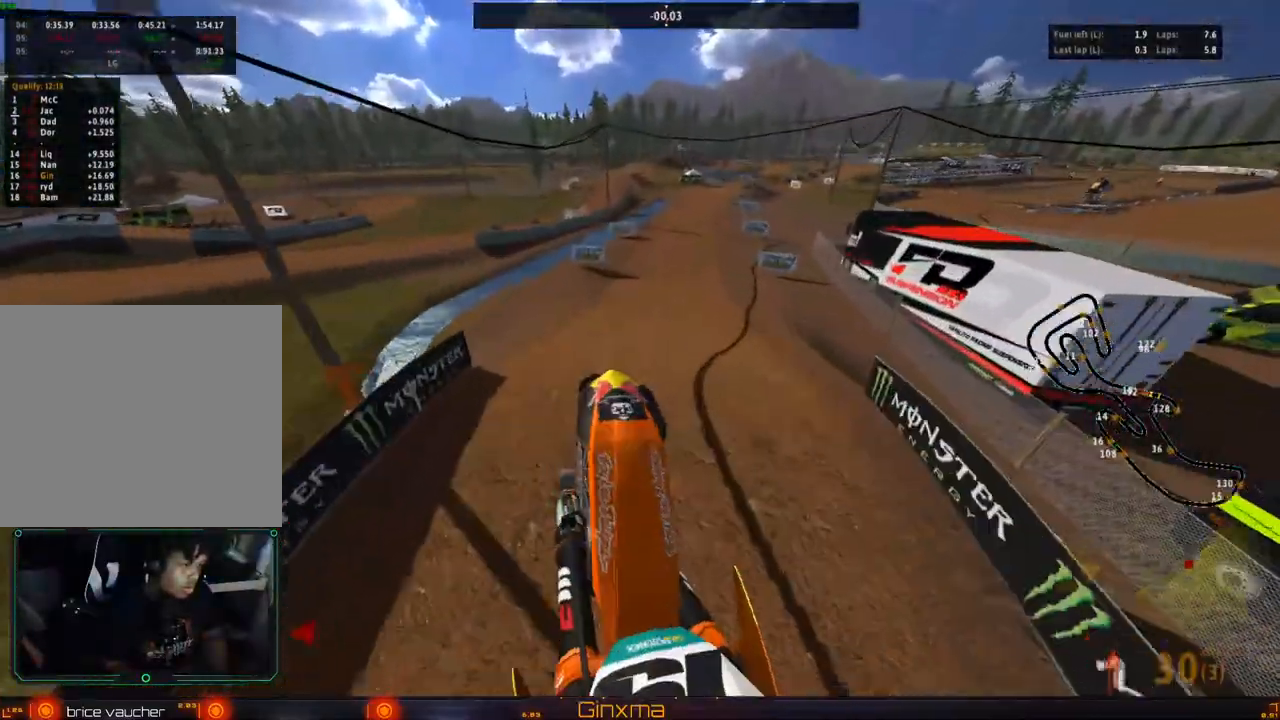
{"buttons": ["CROSS", "R2"], "left_stick": "down", "right_stick": "center", "events": [[50, "R2", "down"], [383, "CROSS", "down"], [450, "left_stick", "down"]]}